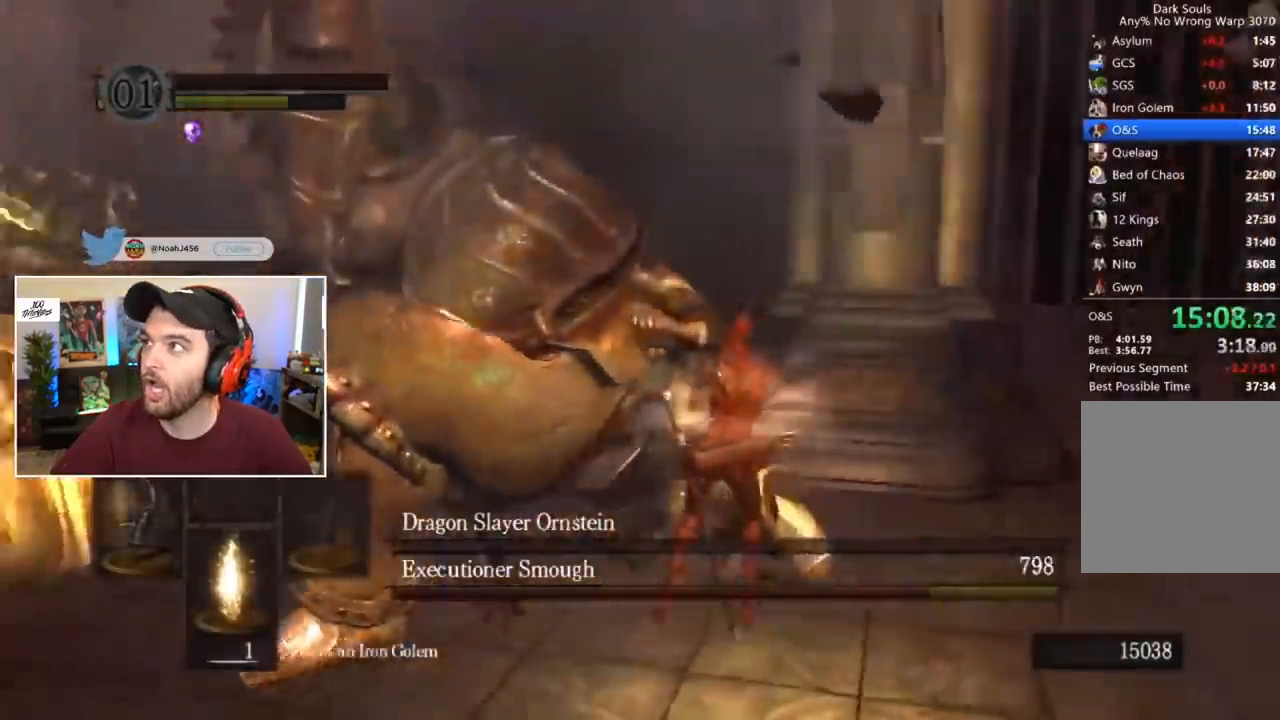
Gameplay with a controller (Xbox layout); each line is a JSON object with the inputs held at the frame after it. "events" lists button and stick changes between this image and that frame as [ms after this image, input, new state], when the widget could be followed in between.
{"buttons": [], "left_stick": "down-left", "right_stick": "center", "events": [[50, "right_stick", "center"], [317, "left_stick", "down-left"]]}
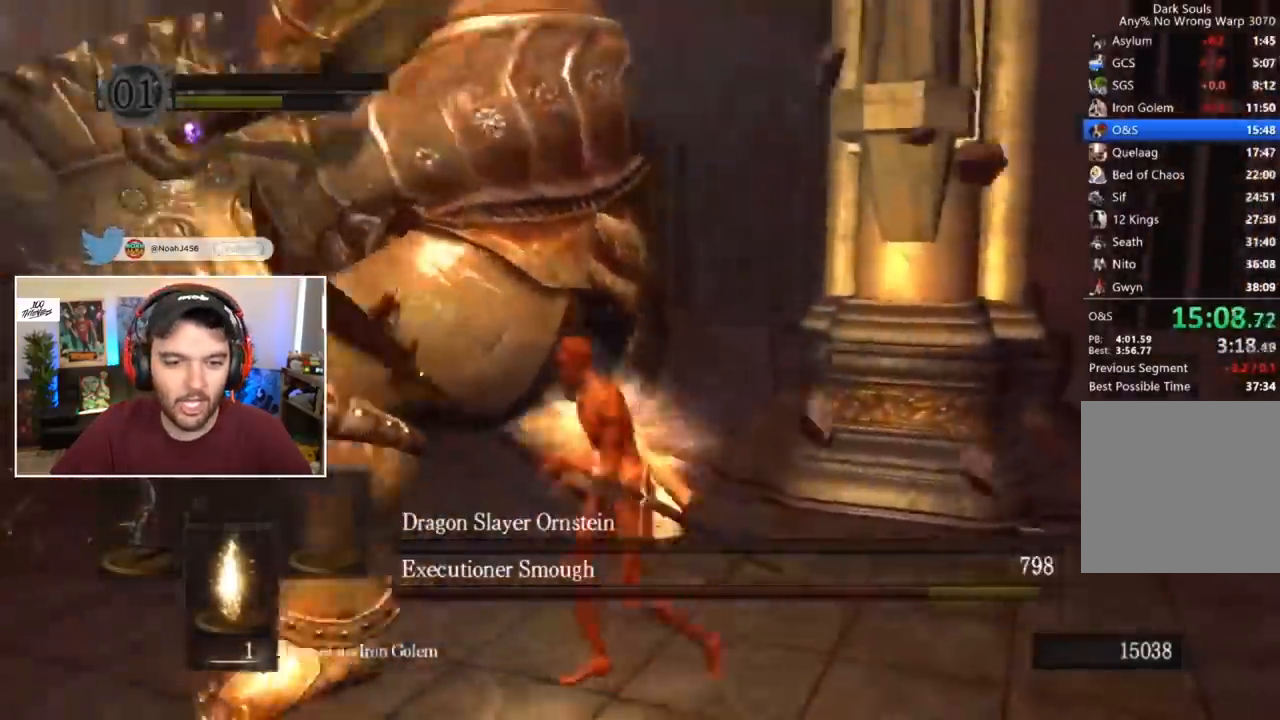
{"buttons": [], "left_stick": "down-left", "right_stick": "center", "events": [[117, "right_stick", "up-right"], [217, "right_stick", "center"], [350, "right_stick", "up-right"], [417, "right_stick", "center"]]}
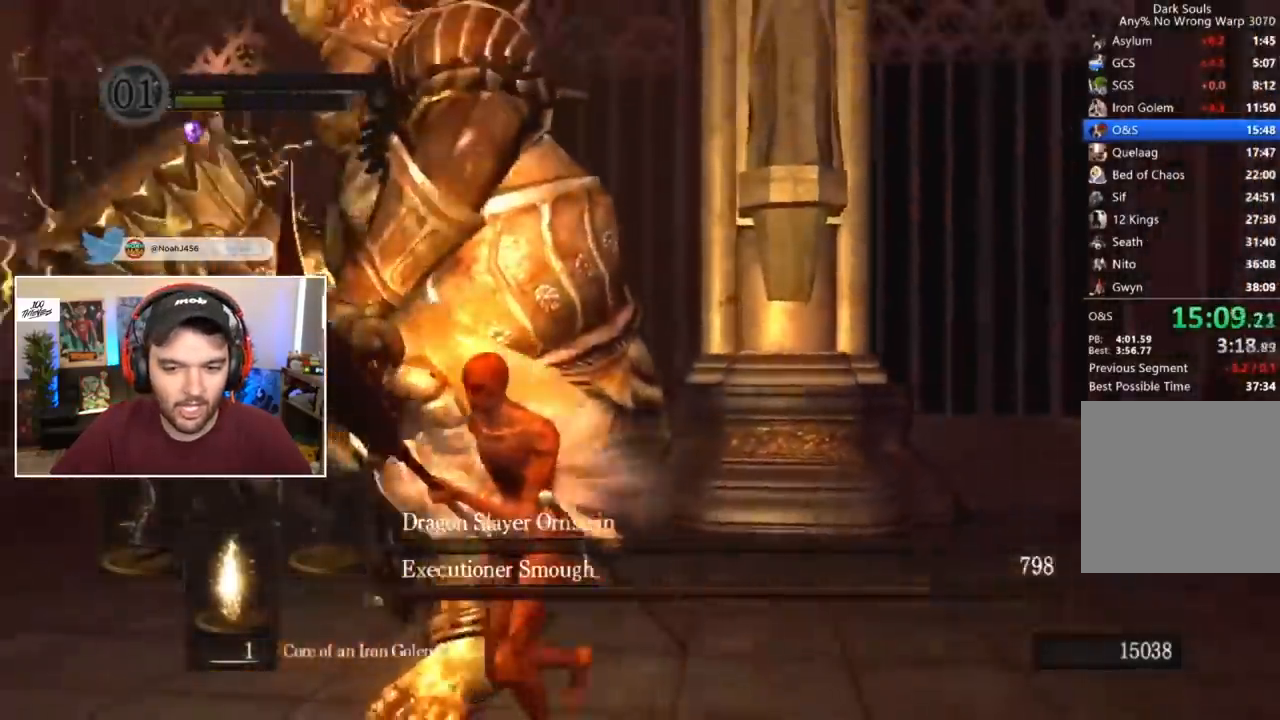
{"buttons": ["B"], "left_stick": "down", "right_stick": "center", "events": [[117, "B", "down"], [283, "left_stick", "down"]]}
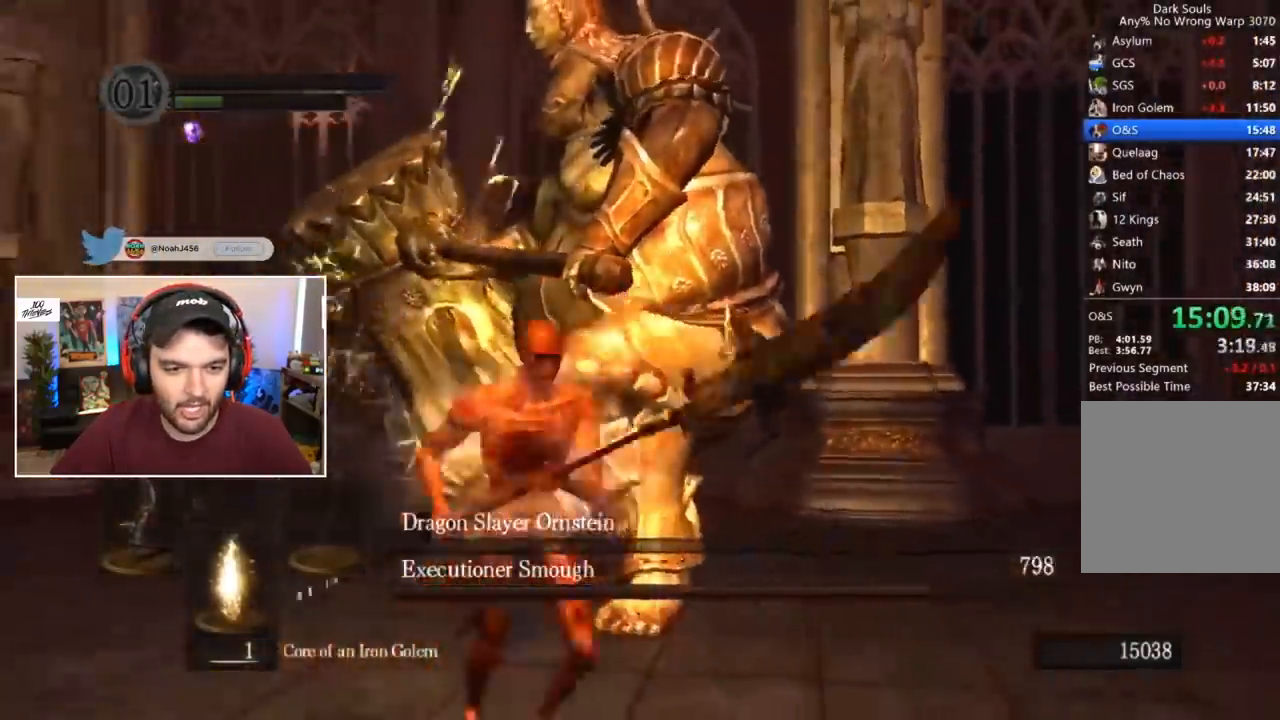
{"buttons": ["B"], "left_stick": "left", "right_stick": "up", "events": [[17, "left_stick", "down-right"], [150, "left_stick", "right"], [417, "left_stick", "left"], [483, "right_stick", "up"]]}
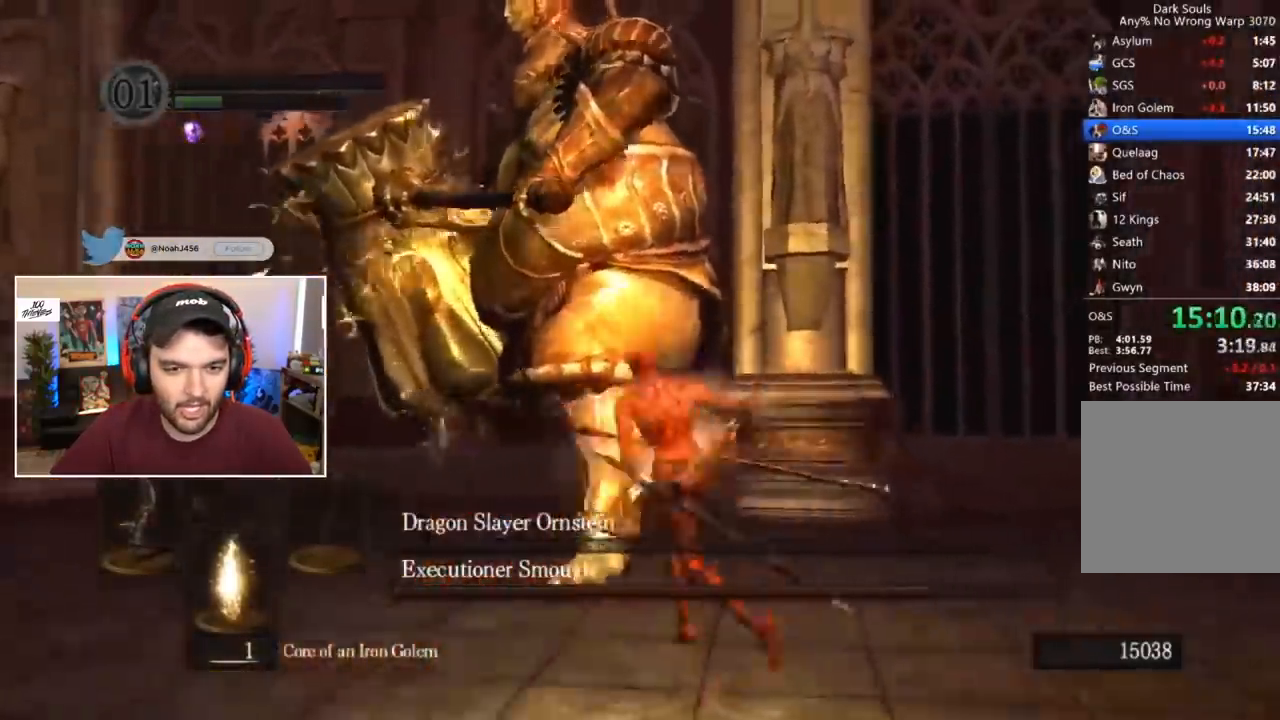
{"buttons": ["B"], "left_stick": "center", "right_stick": "center", "events": [[183, "left_stick", "center"], [217, "R1", "down"], [450, "R1", "up"], [450, "right_stick", "center"]]}
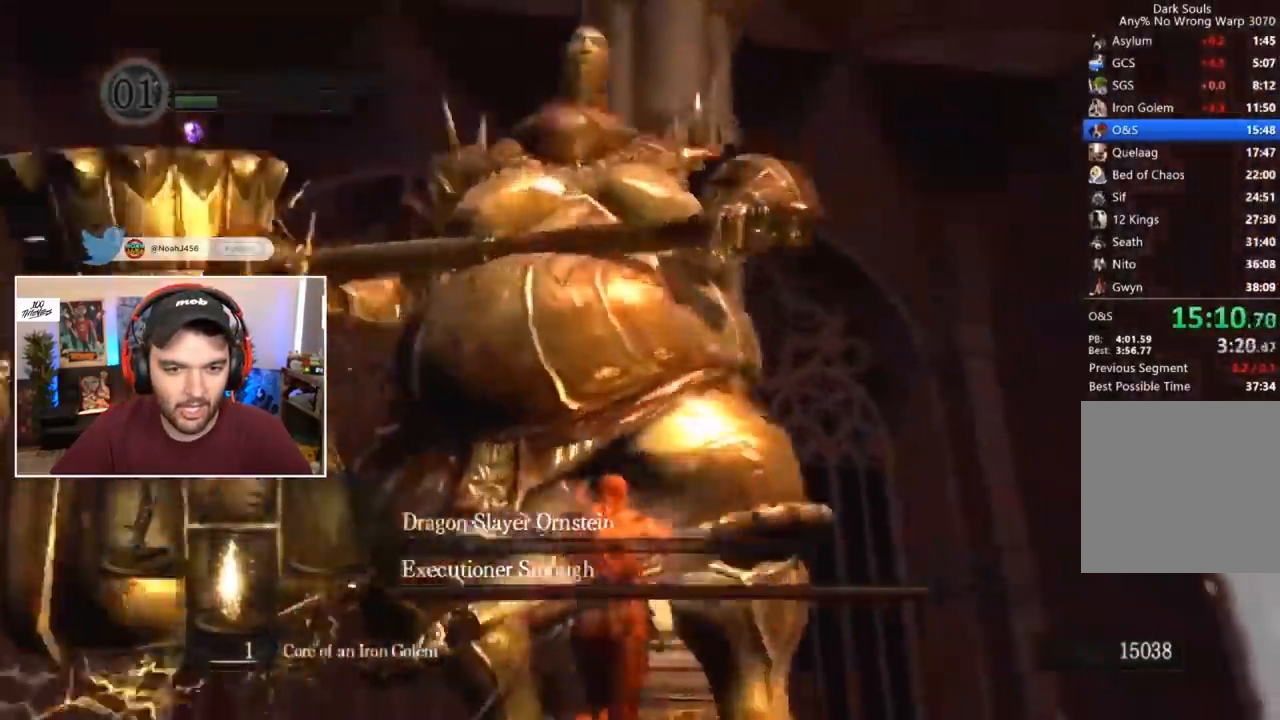
{"buttons": [], "left_stick": "center", "right_stick": "center", "events": [[17, "B", "up"], [383, "right_stick", "left"], [450, "right_stick", "center"]]}
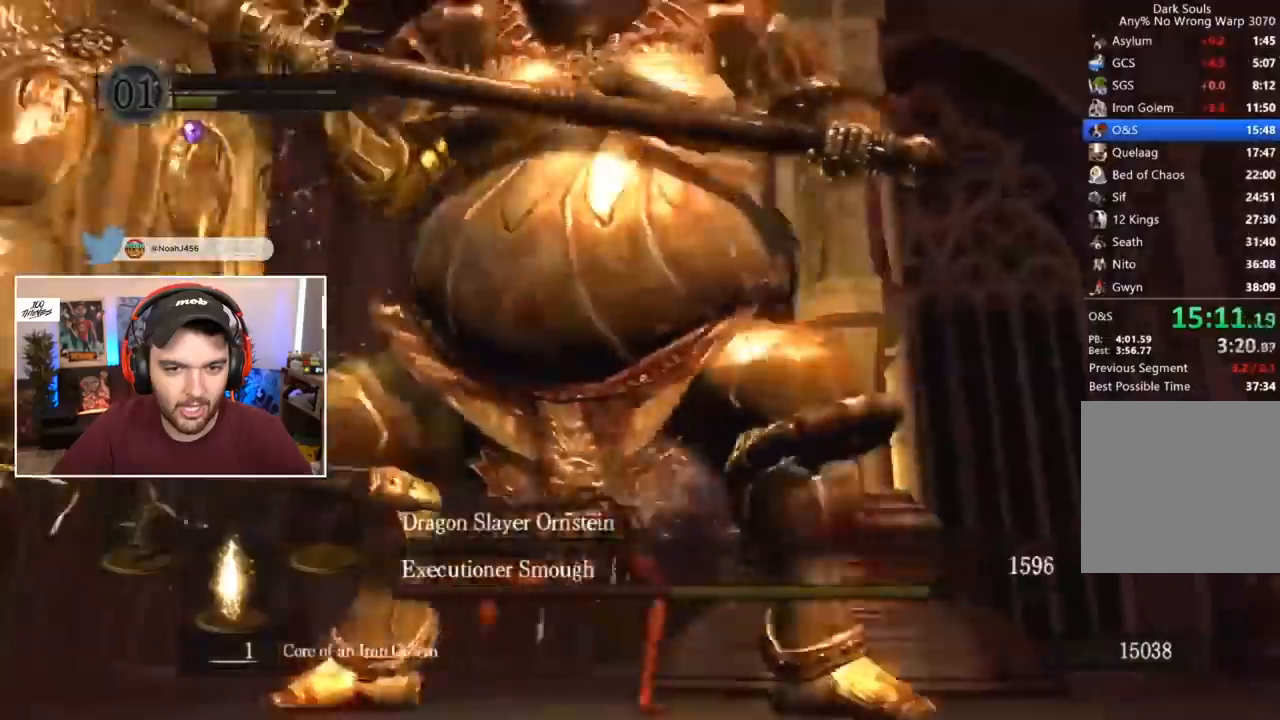
{"buttons": [], "left_stick": "center", "right_stick": "center", "events": [[50, "right_stick", "down-left"], [150, "right_stick", "center"]]}
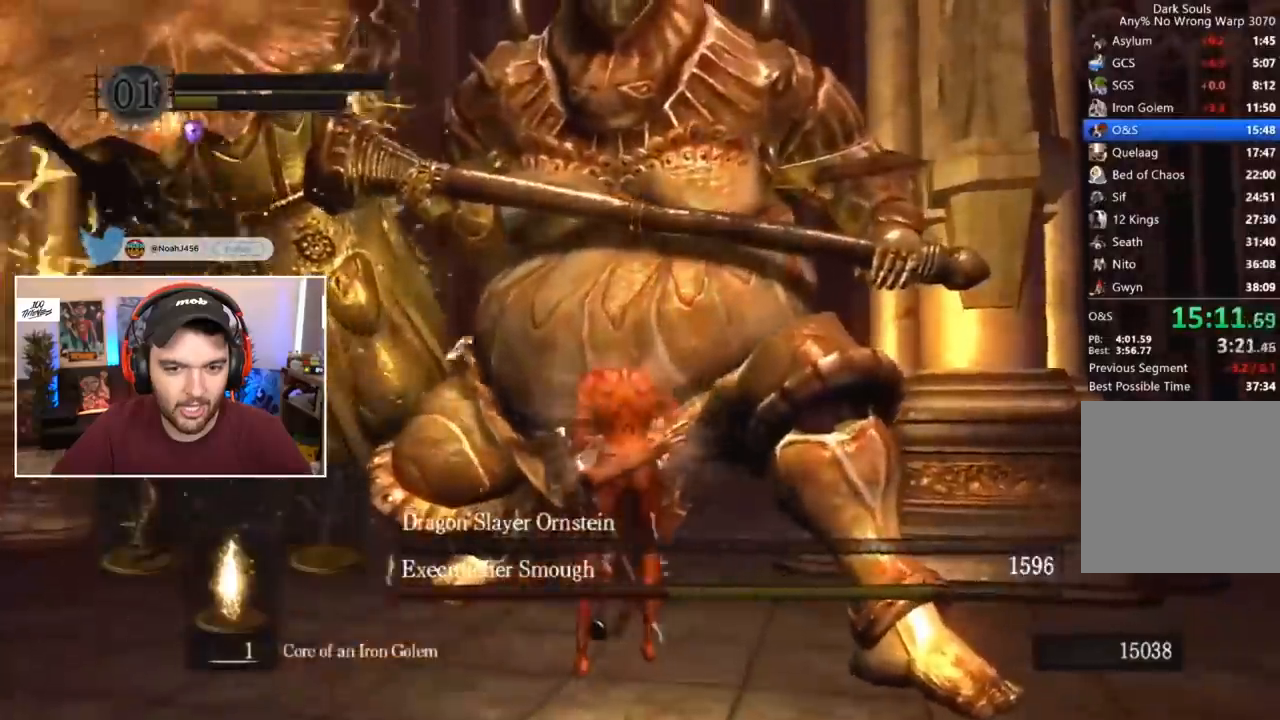
{"buttons": [], "left_stick": "down", "right_stick": "center", "events": [[83, "left_stick", "down-left"], [217, "left_stick", "down"], [250, "right_stick", "up"], [350, "right_stick", "center"]]}
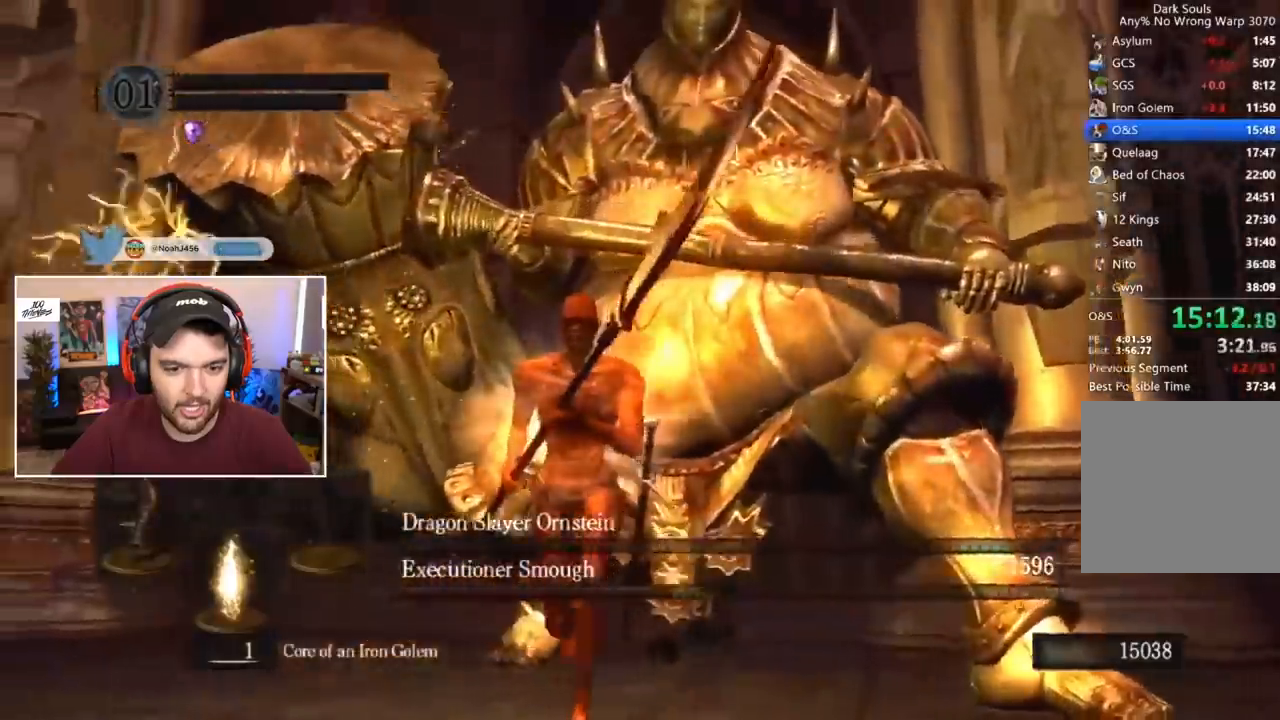
{"buttons": ["B"], "left_stick": "down", "right_stick": "center"}
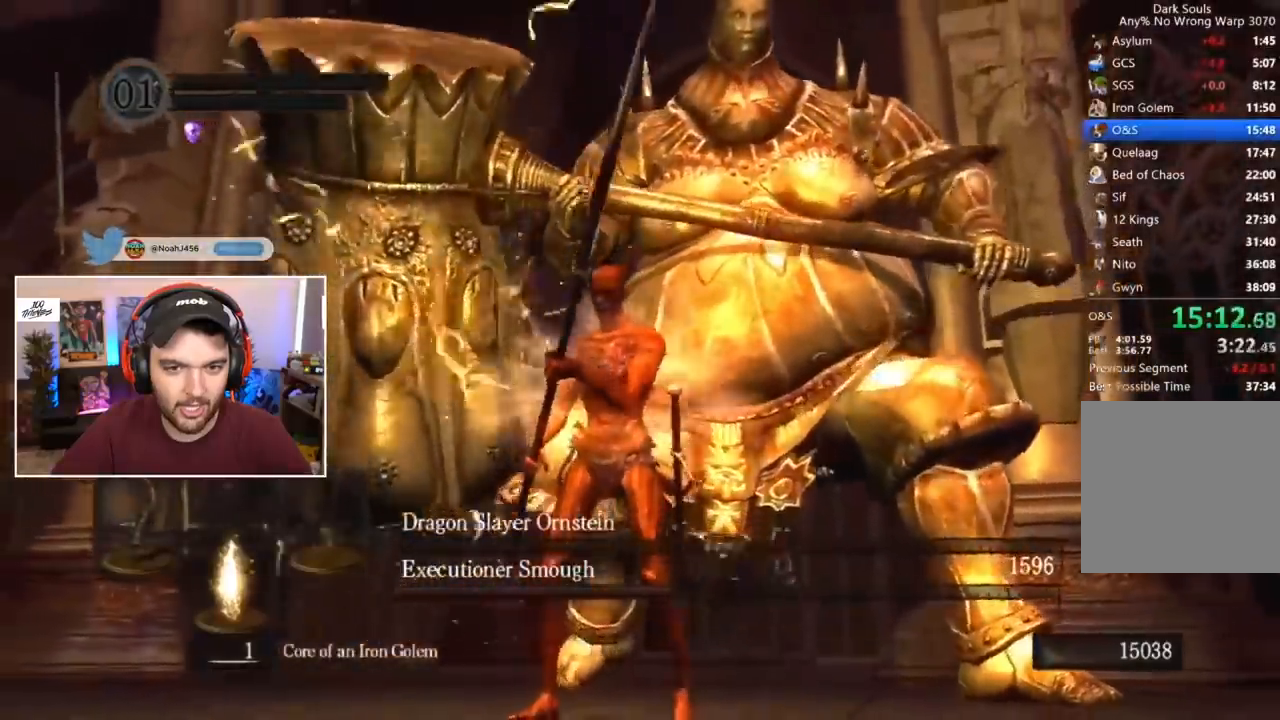
{"buttons": ["B"], "left_stick": "down", "right_stick": "center", "events": []}
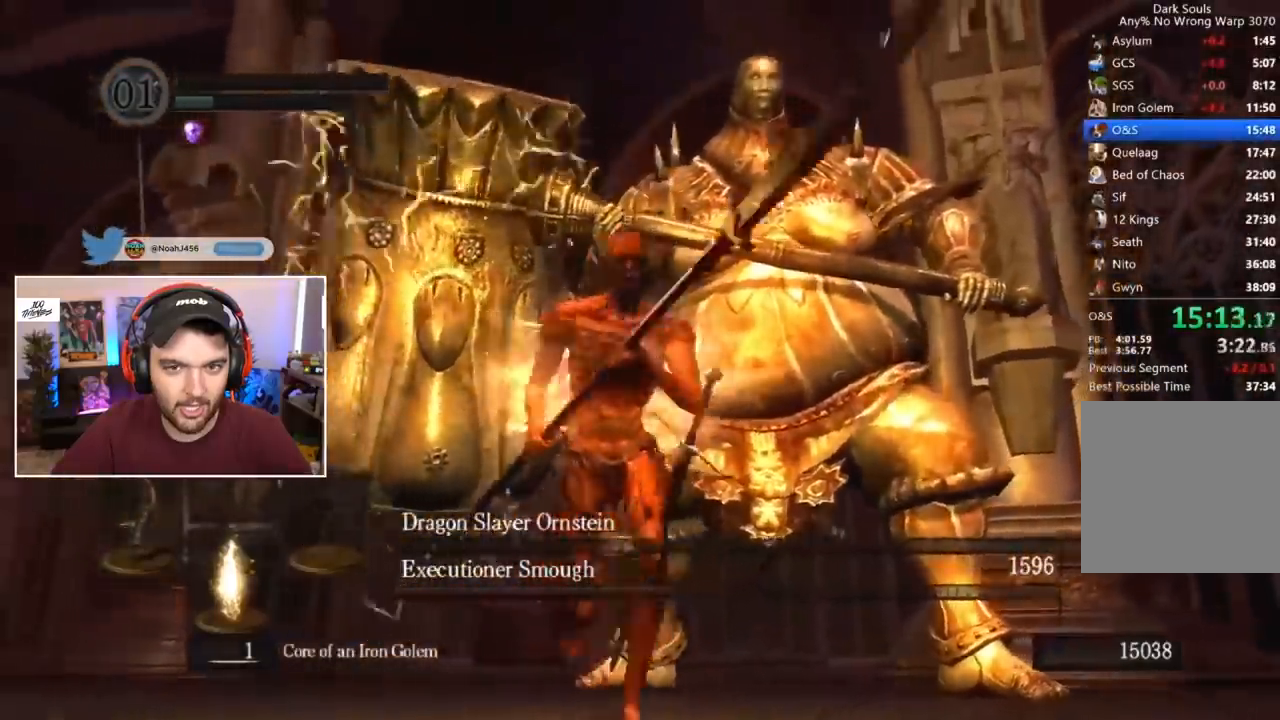
{"buttons": ["B", "R1"], "left_stick": "center", "right_stick": "center", "events": [[50, "left_stick", "down-right"], [217, "left_stick", "center"], [383, "R1", "down"]]}
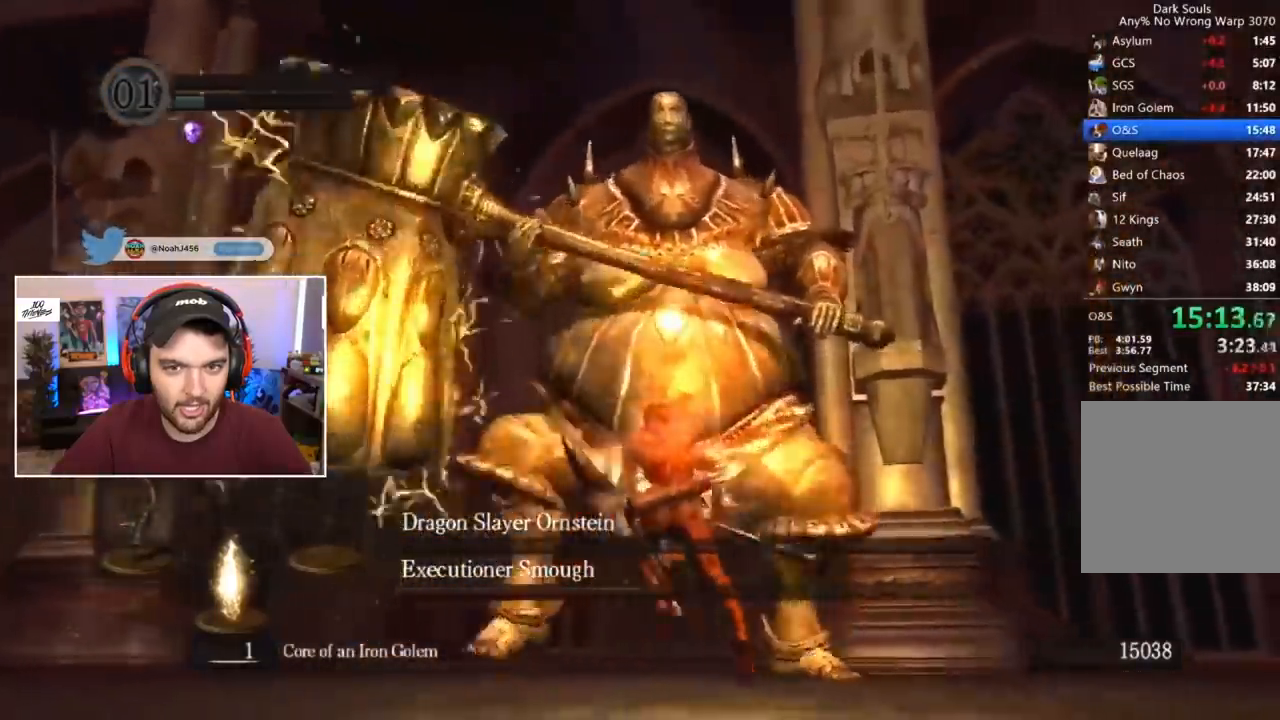
{"buttons": [], "left_stick": "right", "right_stick": "center", "events": [[117, "R1", "up"], [150, "B", "up"], [383, "right_stick", "down-right"], [450, "left_stick", "right"], [483, "right_stick", "center"]]}
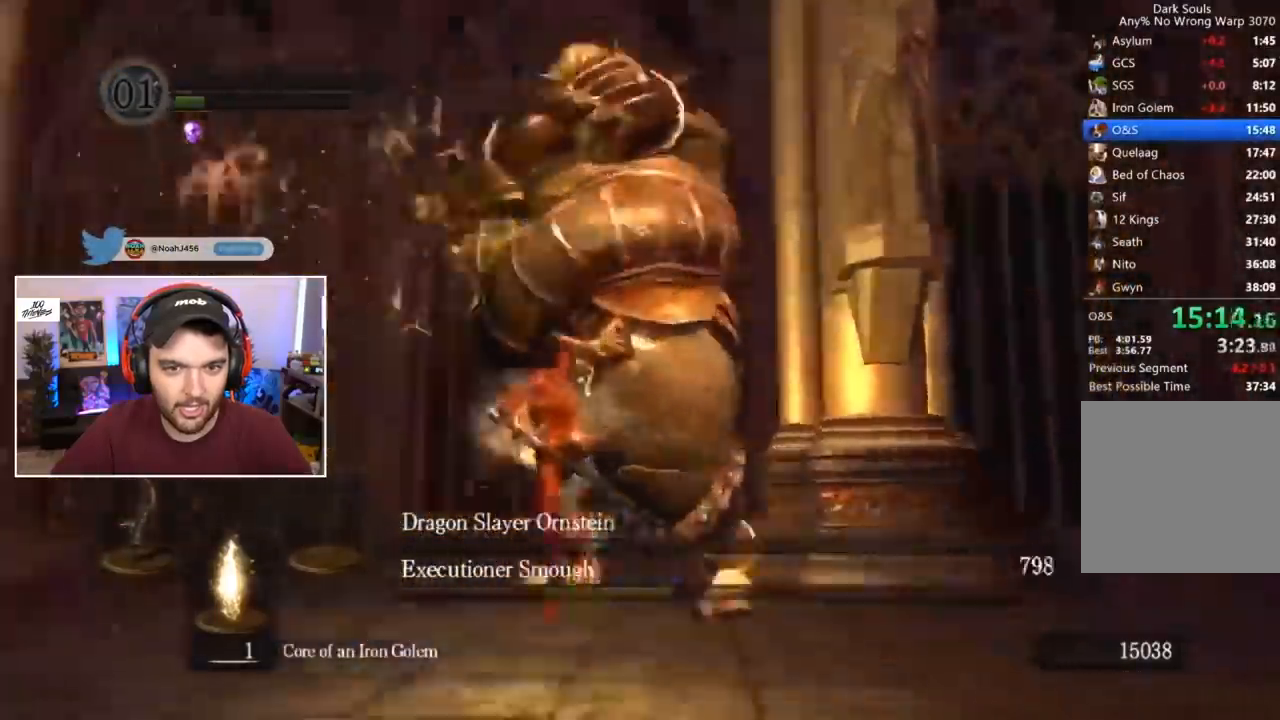
{"buttons": [], "left_stick": "down-right", "right_stick": "center", "events": [[17, "left_stick", "down-right"]]}
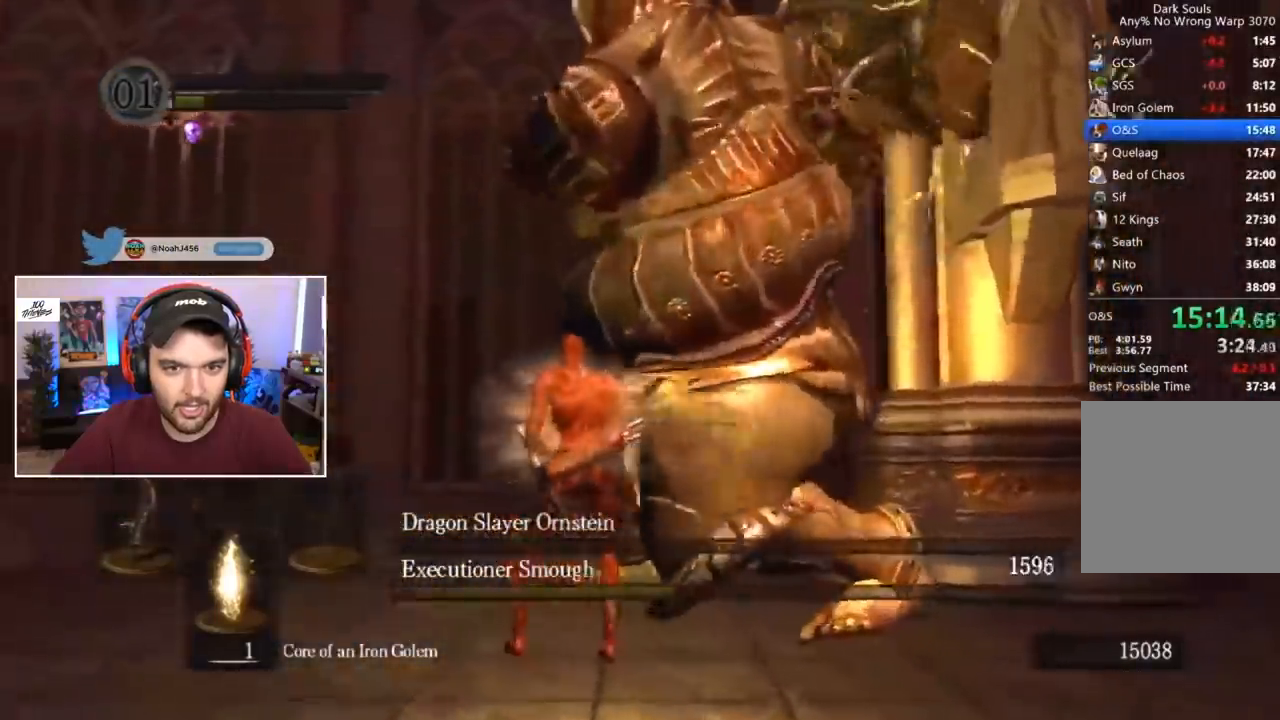
{"buttons": [], "left_stick": "right", "right_stick": "center", "events": [[50, "L3", "down"], [283, "left_stick", "right"], [450, "L3", "up"]]}
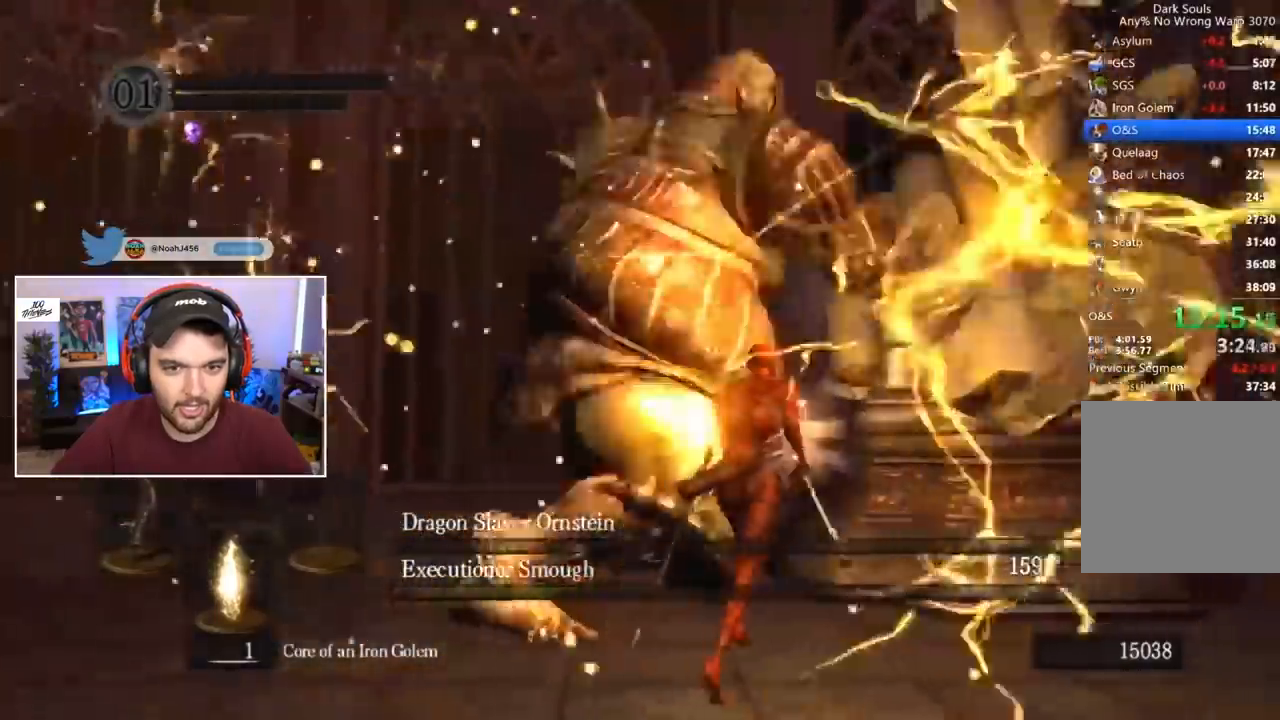
{"buttons": [], "left_stick": "down", "right_stick": "left", "events": [[17, "left_stick", "center"], [117, "left_stick", "up"], [217, "left_stick", "left"], [350, "right_stick", "left"], [383, "left_stick", "down"]]}
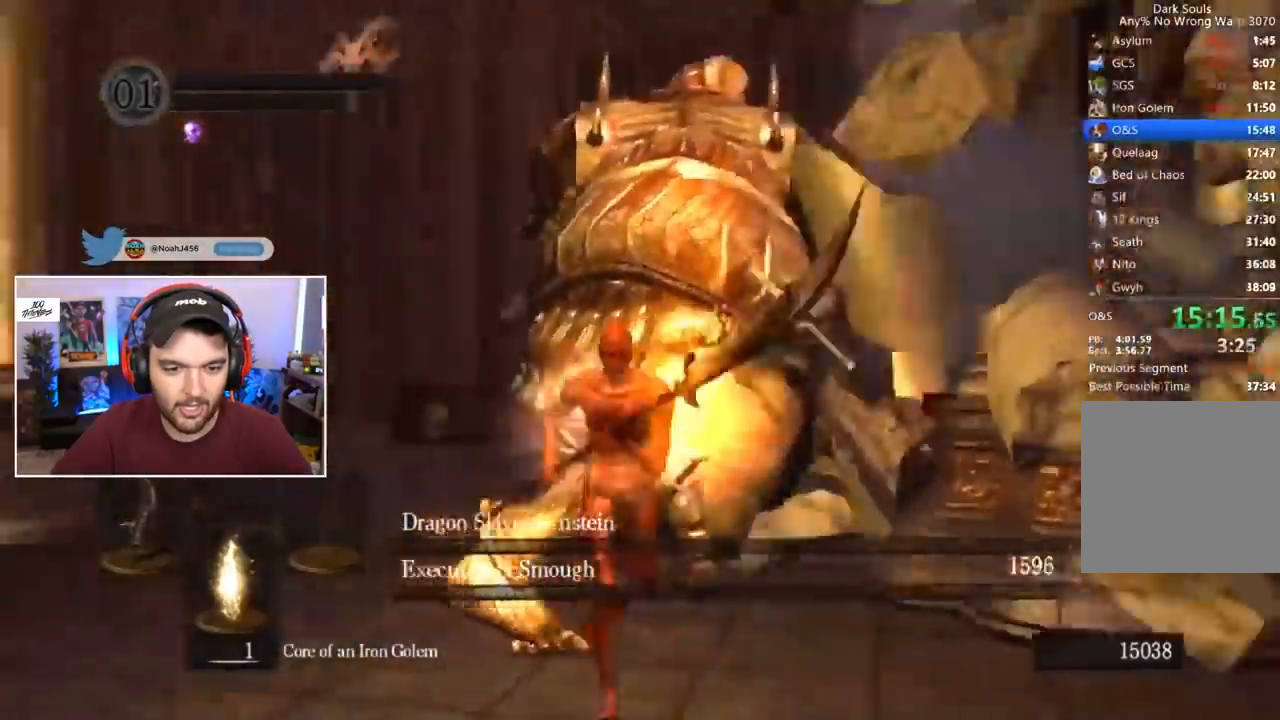
{"buttons": [], "left_stick": "down-right", "right_stick": "center", "events": [[17, "right_stick", "center"], [483, "left_stick", "down-right"]]}
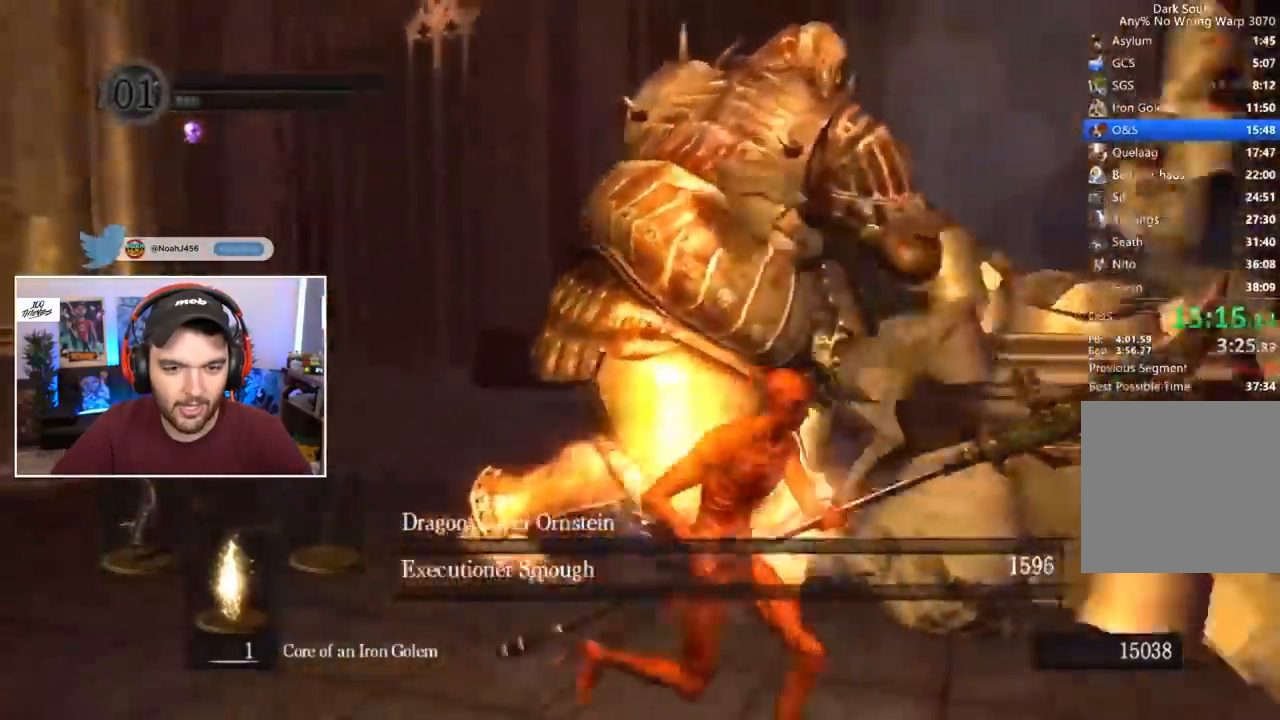
{"buttons": [], "left_stick": "center", "right_stick": "center", "events": [[17, "R1", "down"], [83, "left_stick", "center"], [117, "R1", "up"]]}
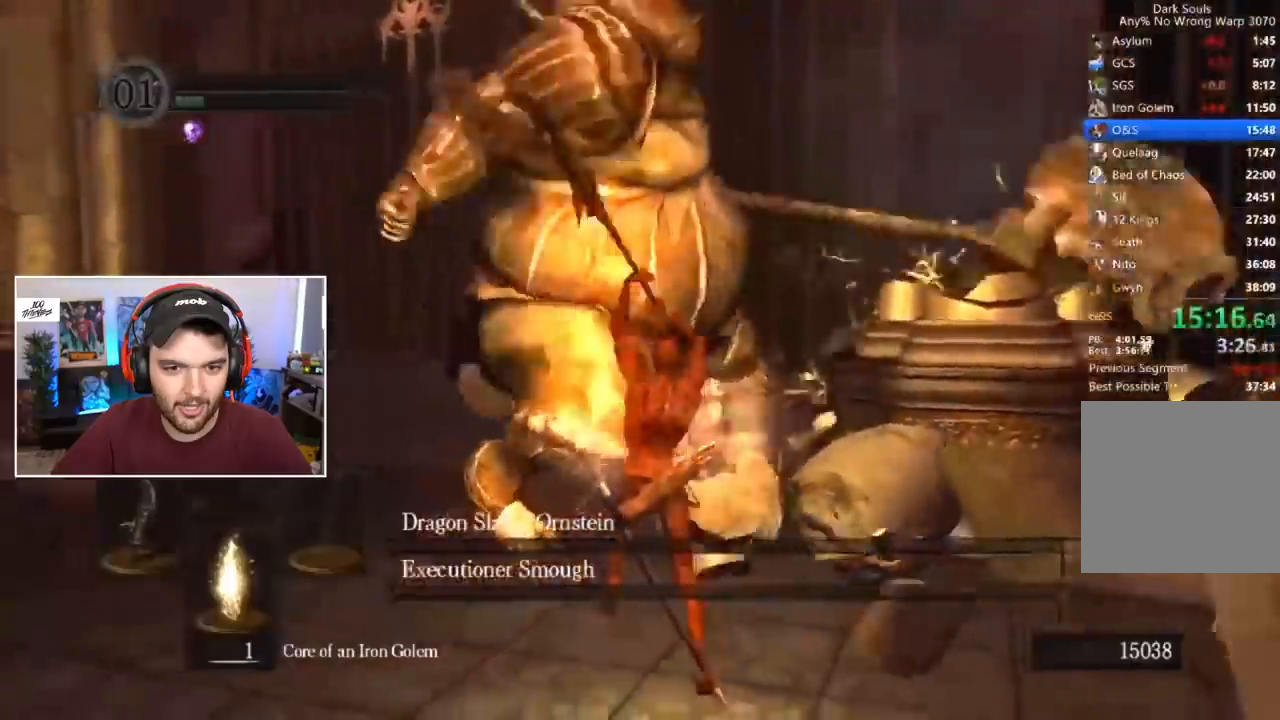
{"buttons": [], "left_stick": "down-right", "right_stick": "right", "events": [[150, "right_stick", "right"], [350, "left_stick", "right"], [483, "left_stick", "down-right"]]}
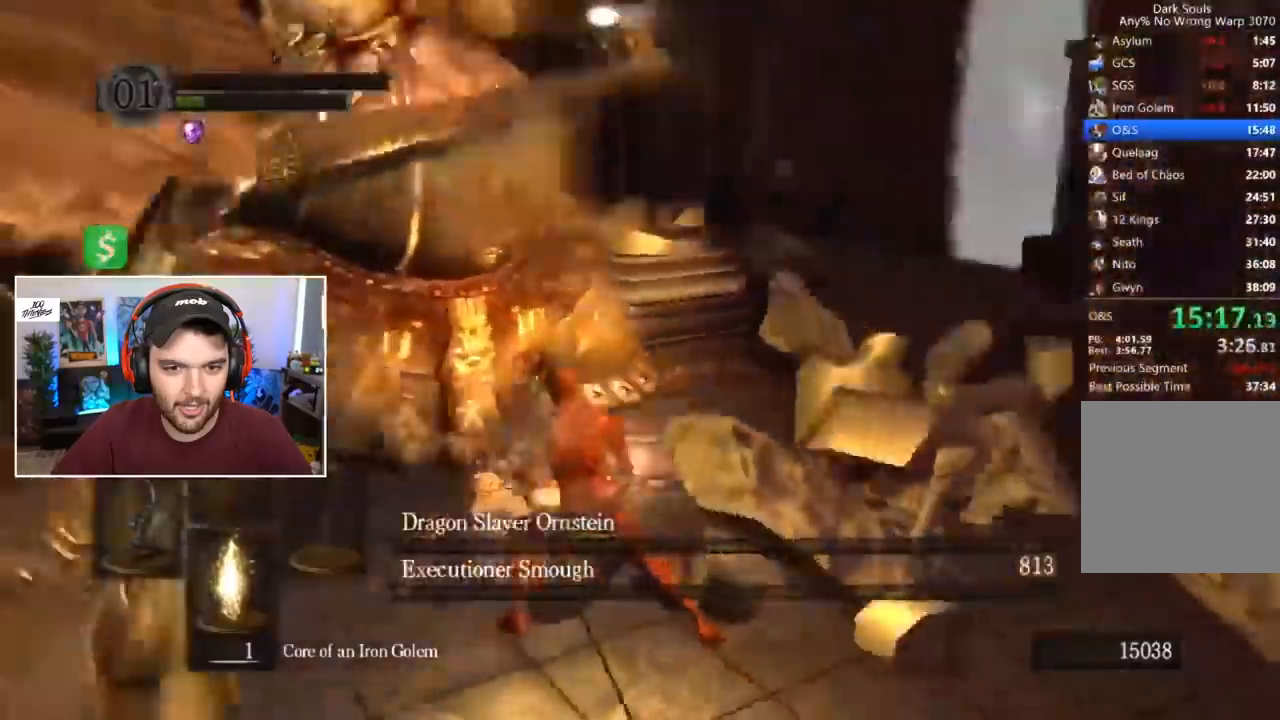
{"buttons": ["A", "R1"], "left_stick": "right", "right_stick": "center", "events": [[117, "right_stick", "center"], [183, "START", "down"], [317, "START", "up"], [317, "left_stick", "right"], [417, "R1", "down"], [483, "A", "down"]]}
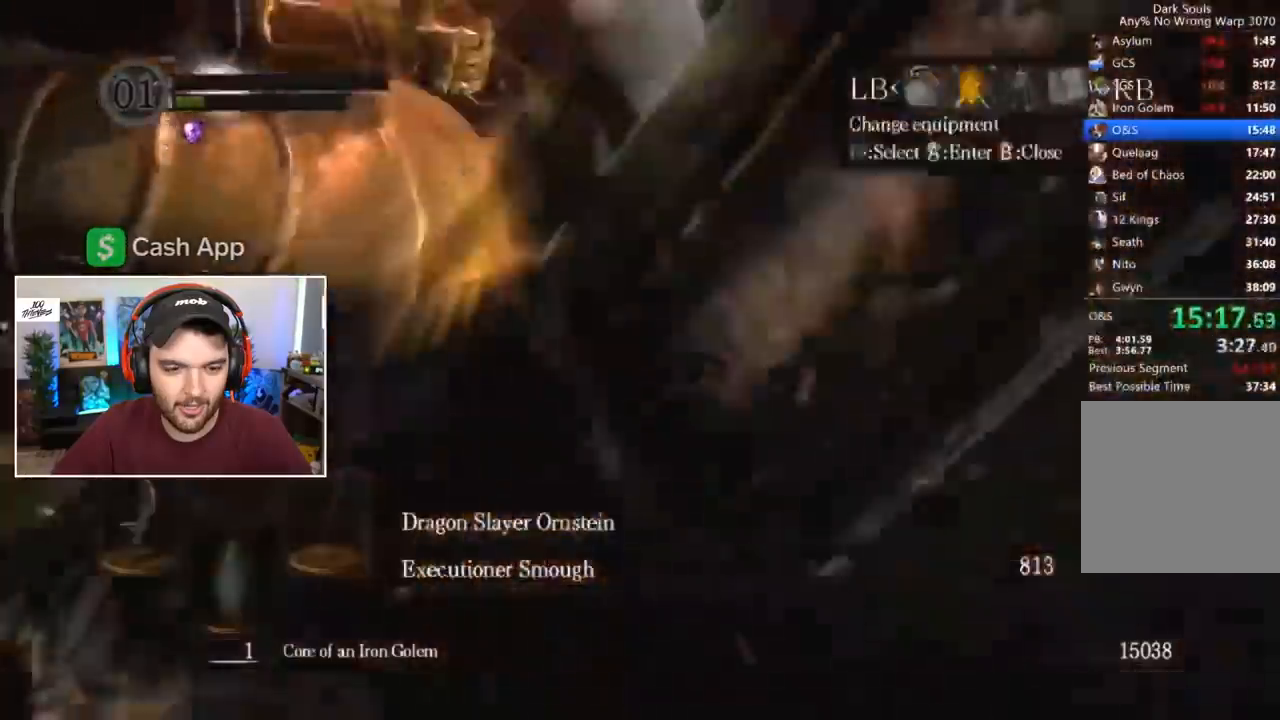
{"buttons": ["A"], "left_stick": "center", "right_stick": "center", "events": [[17, "left_stick", "center"], [83, "A", "up"], [117, "R1", "up"], [250, "DPAD_DOWN", "down"], [383, "A", "down"], [383, "DPAD_DOWN", "up"]]}
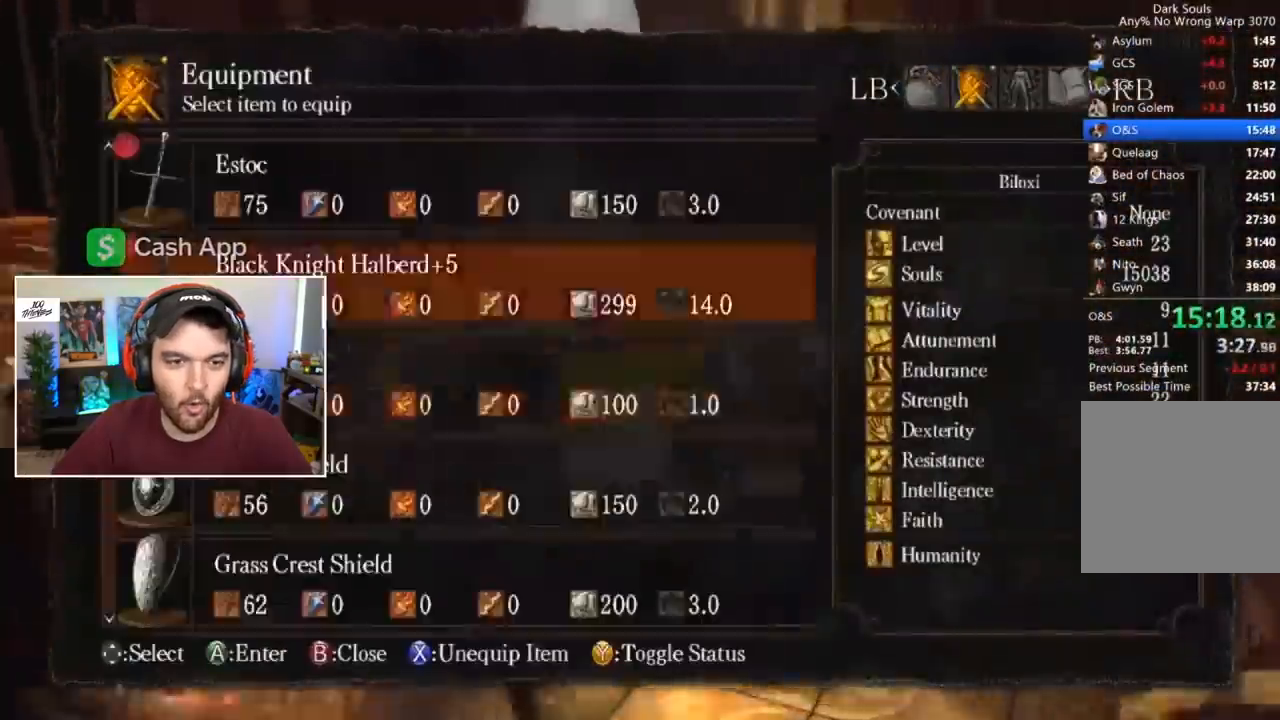
{"buttons": [], "left_stick": "center", "right_stick": "center", "events": [[17, "A", "up"], [17, "DPAD_DOWN", "down"], [83, "A", "down"], [117, "DPAD_DOWN", "up"], [183, "A", "up"], [250, "START", "down"], [383, "START", "up"], [383, "right_stick", "down-left"], [450, "right_stick", "center"]]}
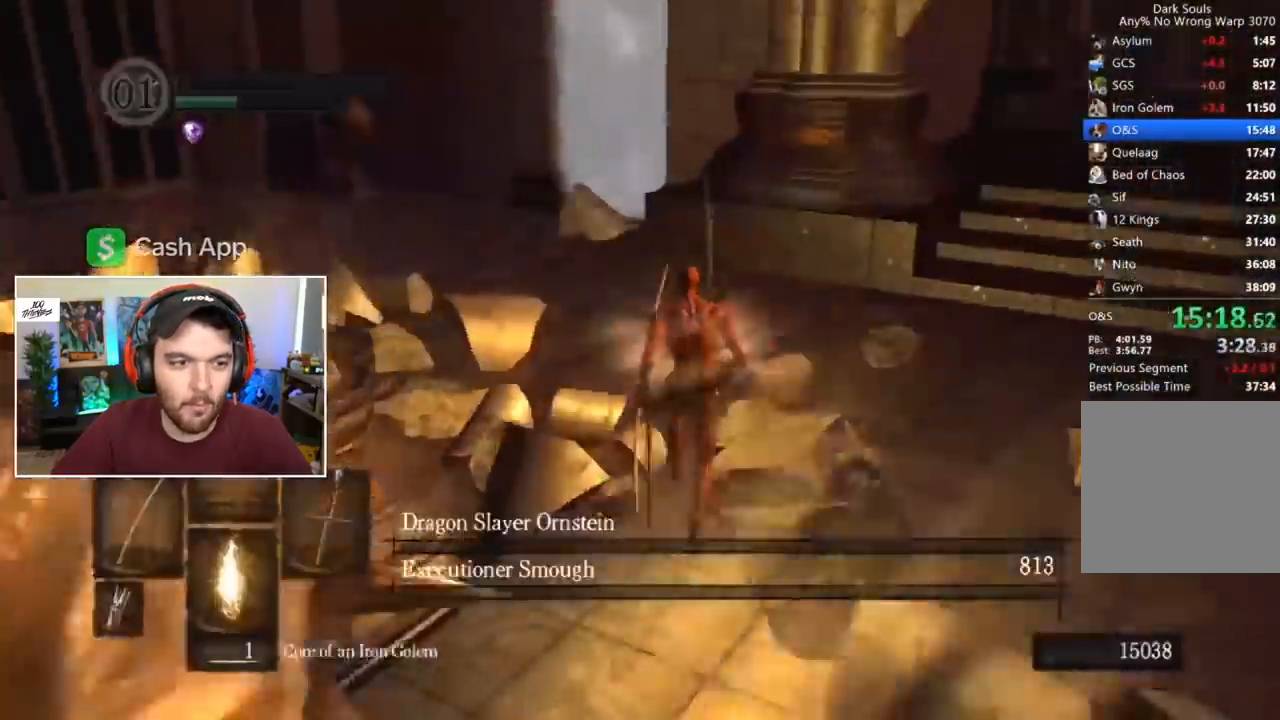
{"buttons": ["B"], "left_stick": "center", "right_stick": "center", "events": [[83, "B", "down"], [217, "L1", "down"], [350, "L1", "up"]]}
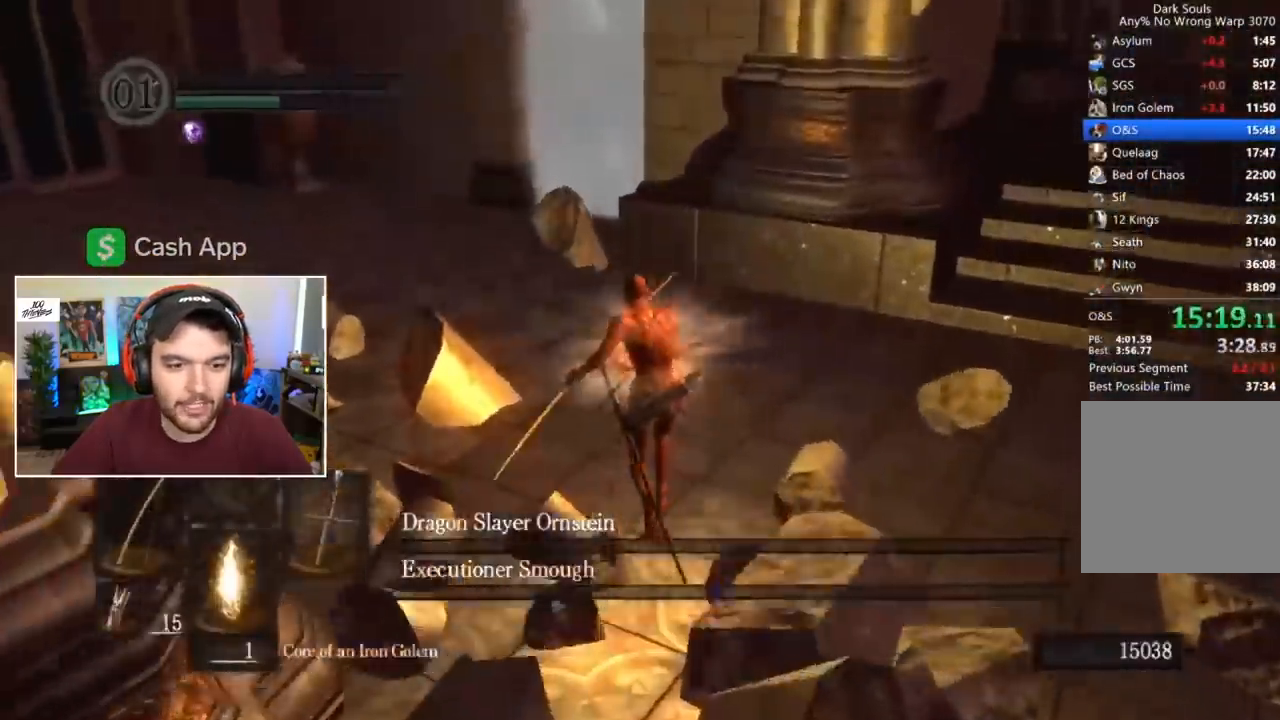
{"buttons": ["B"], "left_stick": "center", "right_stick": "center", "events": [[150, "right_stick", "down"], [217, "right_stick", "center"]]}
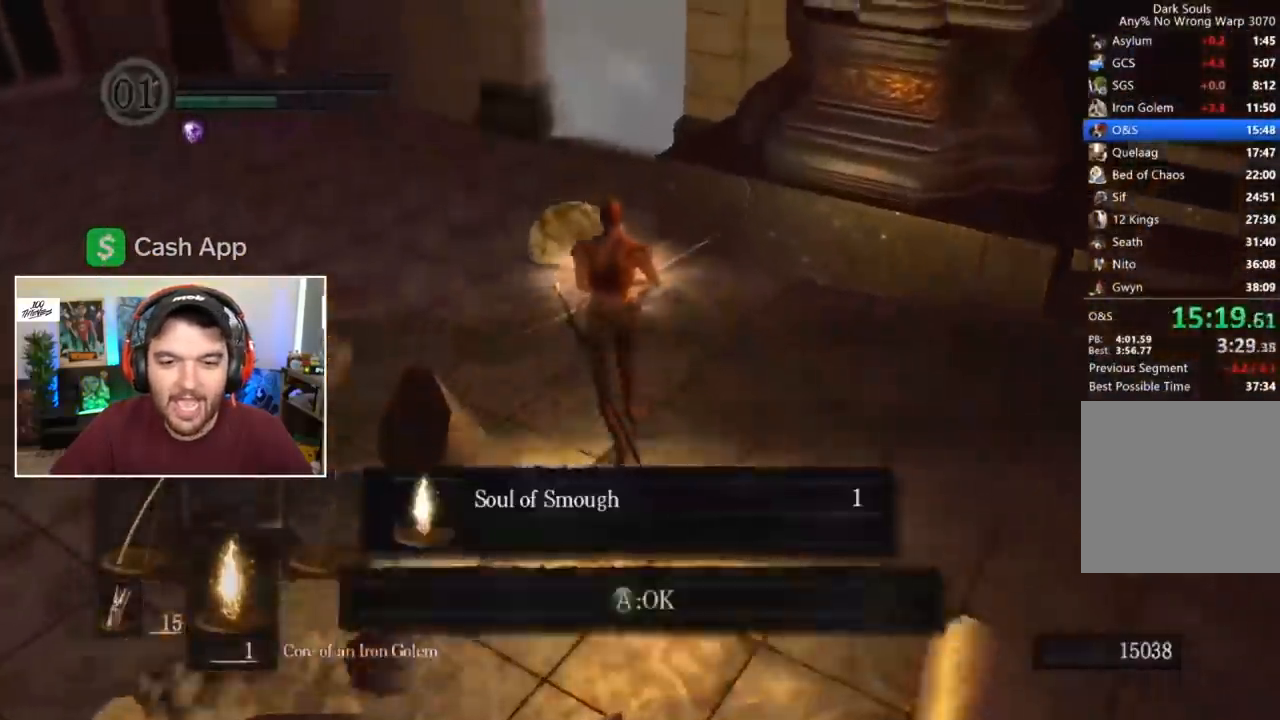
{"buttons": ["B"], "left_stick": "center", "right_stick": "center", "events": [[83, "A", "down"], [183, "A", "up"]]}
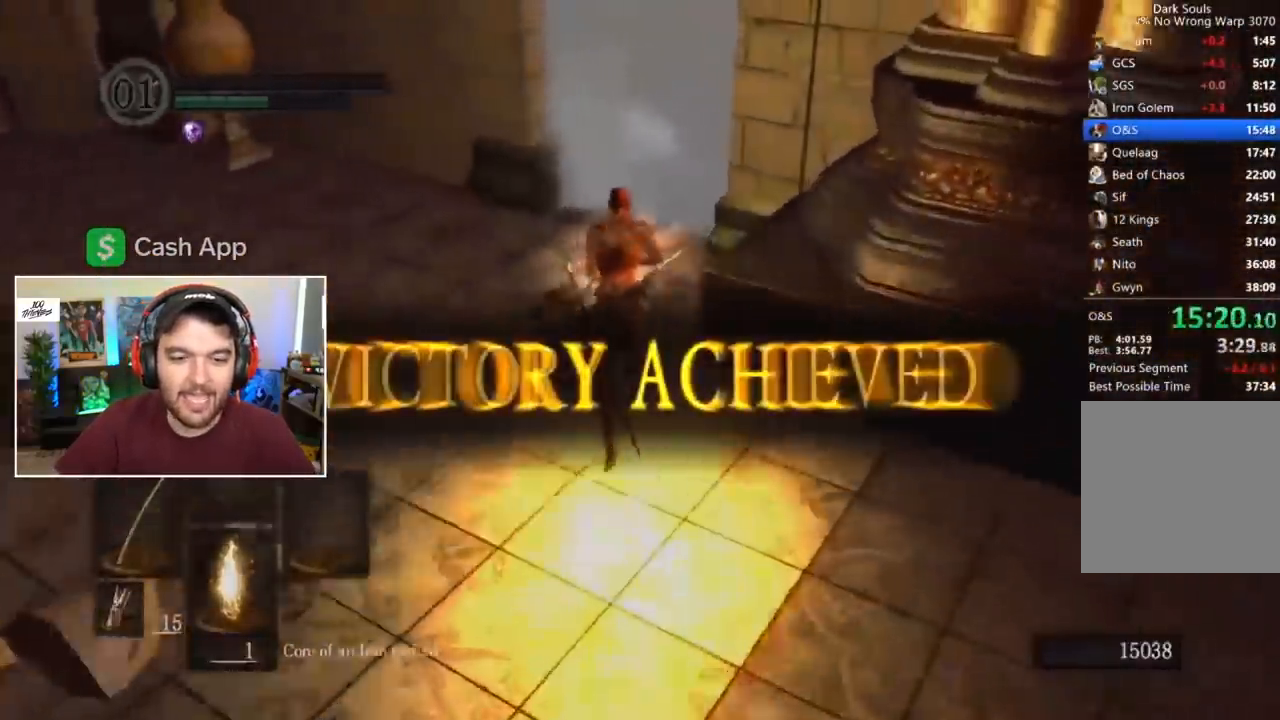
{"buttons": ["B"], "left_stick": "center", "right_stick": "center", "events": []}
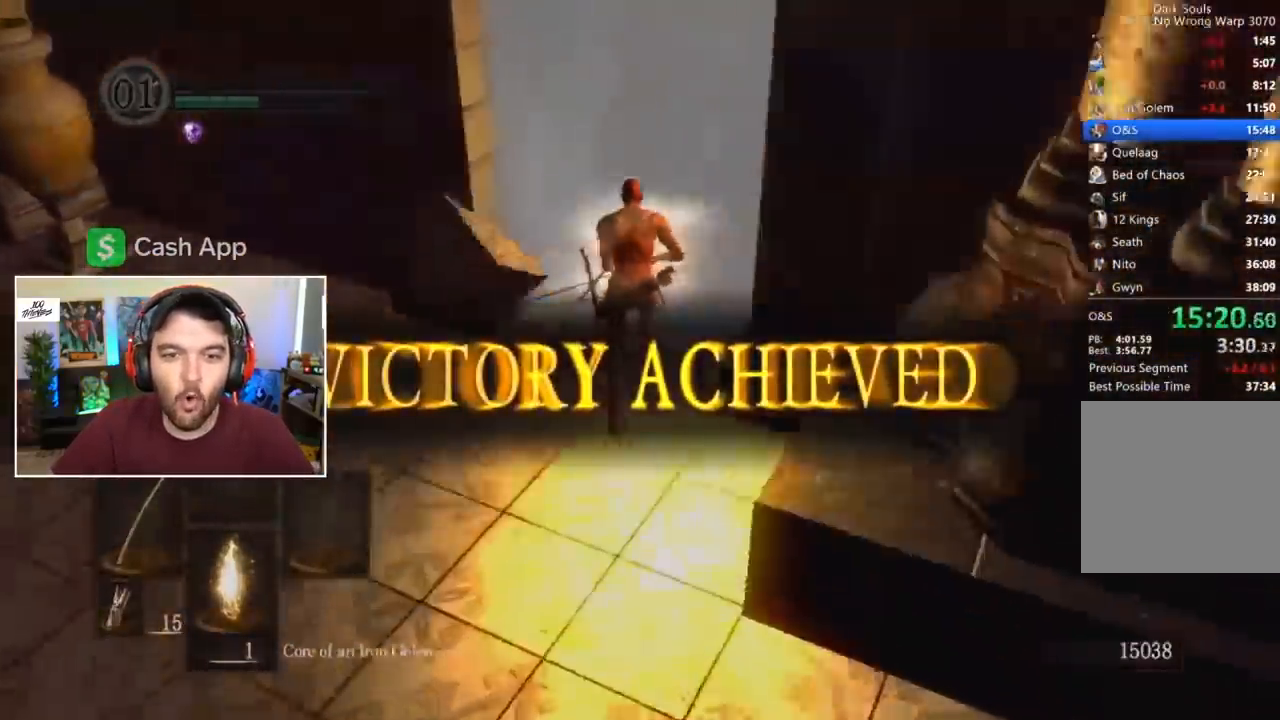
{"buttons": ["B"], "left_stick": "center", "right_stick": "left", "events": [[383, "right_stick", "left"]]}
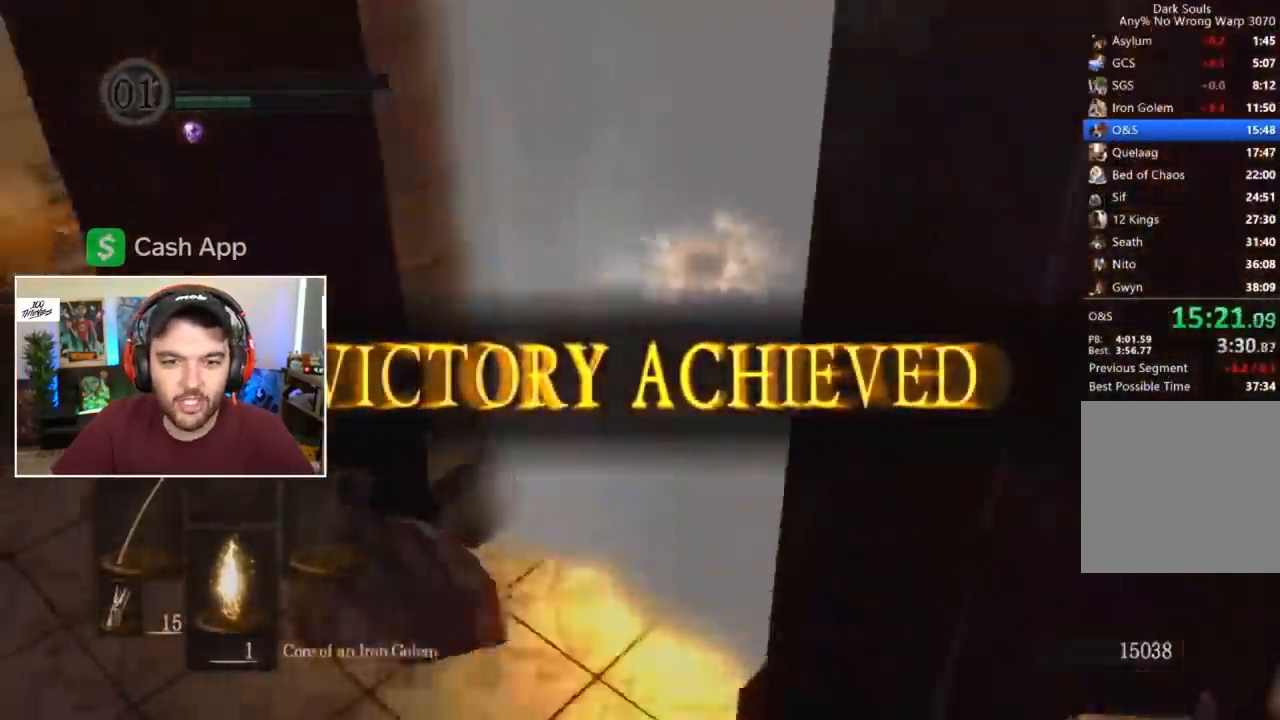
{"buttons": ["B"], "left_stick": "center", "right_stick": "center", "events": [[83, "right_stick", "center"], [150, "right_stick", "down-left"], [283, "right_stick", "center"]]}